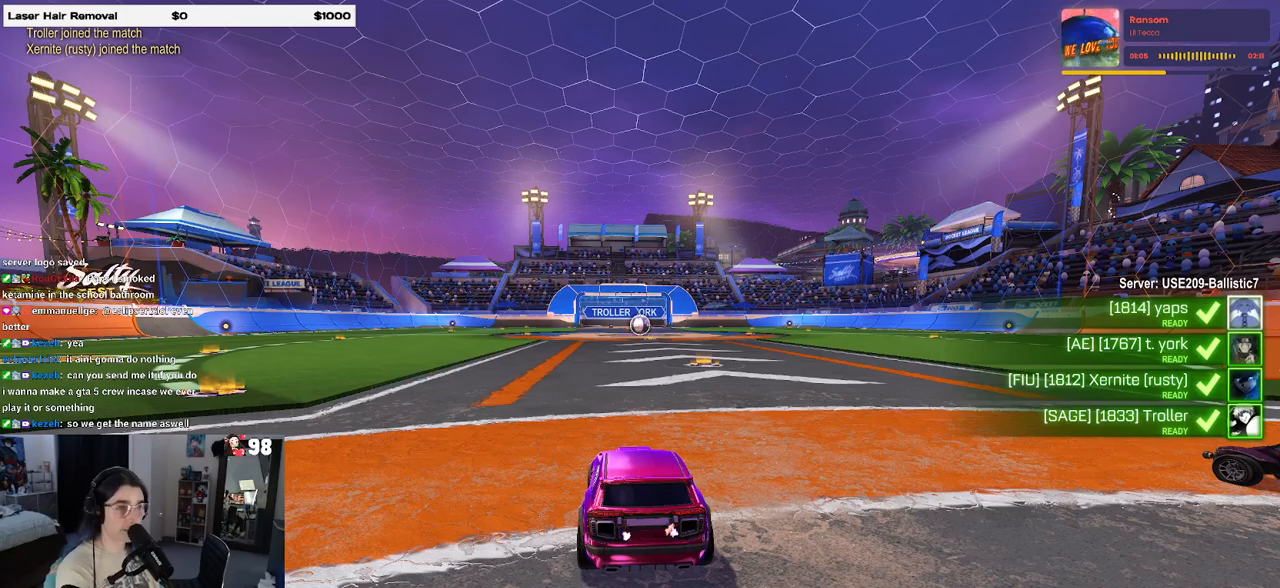
Gameplay with a controller (PlayStation layout); each line is a JSON object with the inputs held at the frame after it. "events" lists button and stick changes between this image and that frame as [ms after this image, input, new state], when the widget could be followed in between.
{"buttons": [], "left_stick": "center", "right_stick": "right", "events": [[267, "right_stick", "down-right"], [400, "right_stick", "right"]]}
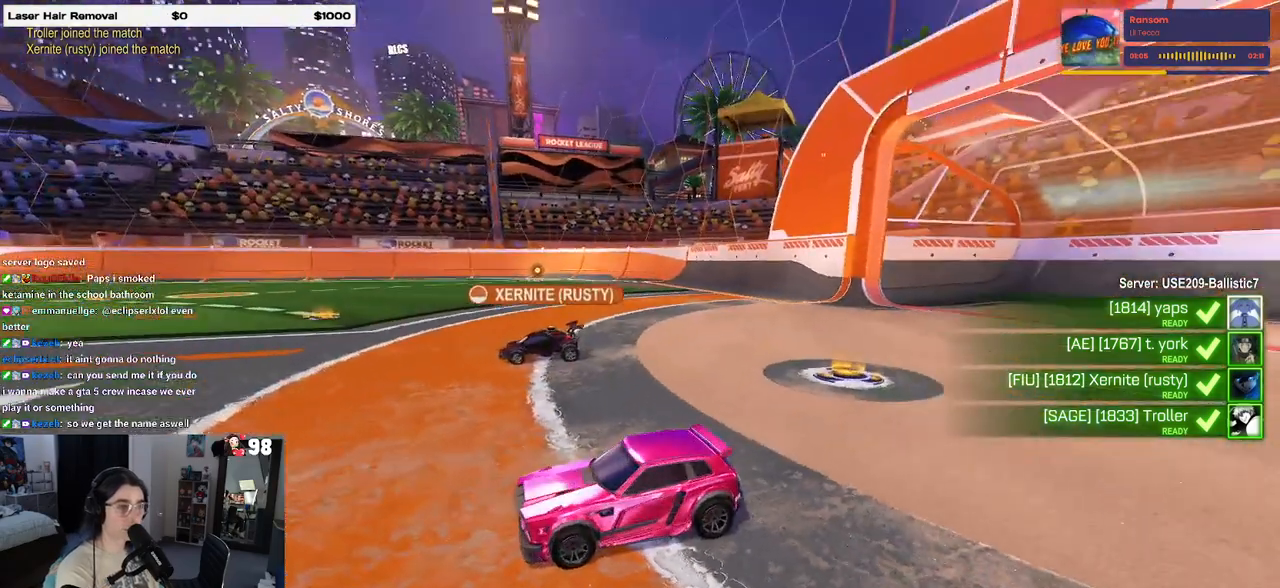
{"buttons": [], "left_stick": "center", "right_stick": "right", "events": []}
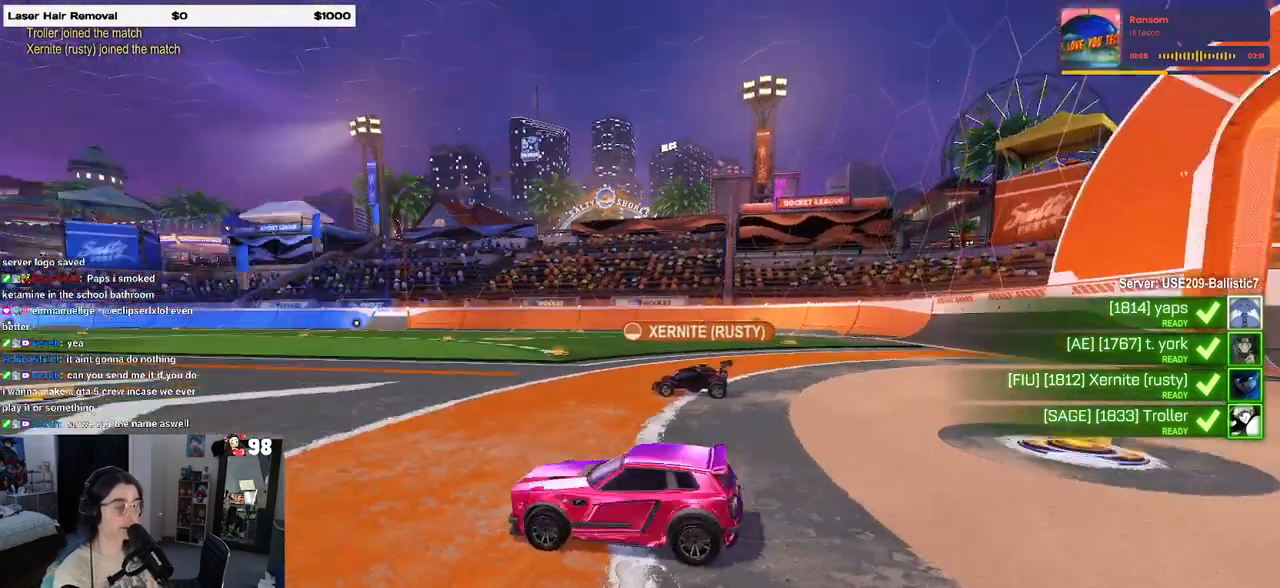
{"buttons": ["R3"], "left_stick": "center", "right_stick": "center", "events": [[67, "R3", "down"], [67, "right_stick", "center"]]}
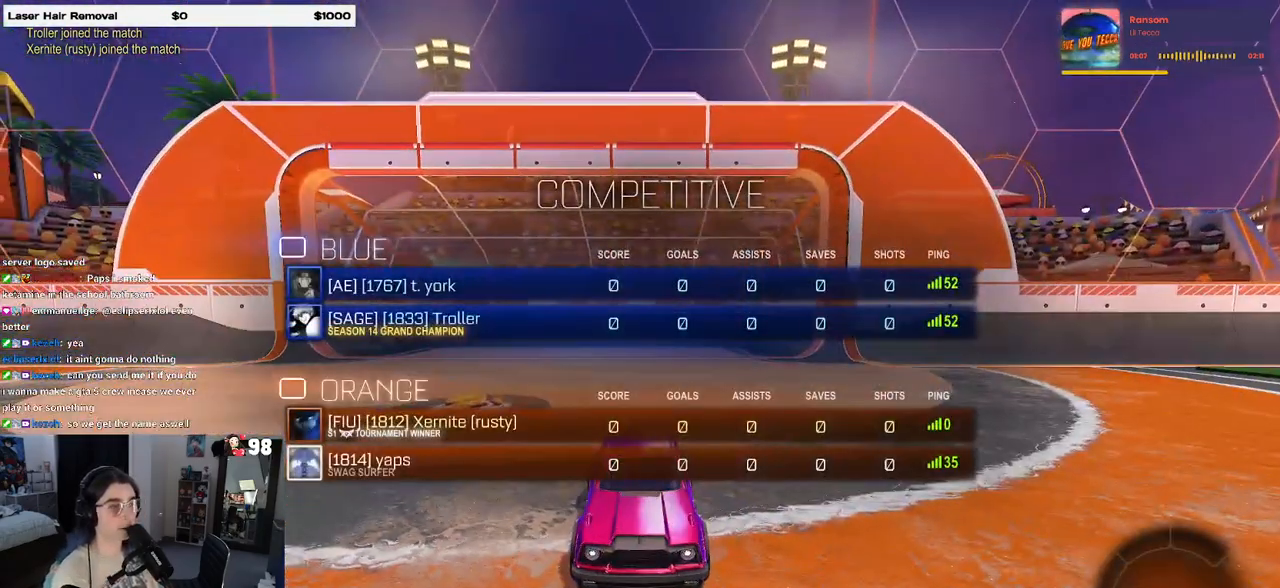
{"buttons": ["R3"], "left_stick": "center", "right_stick": "center", "events": []}
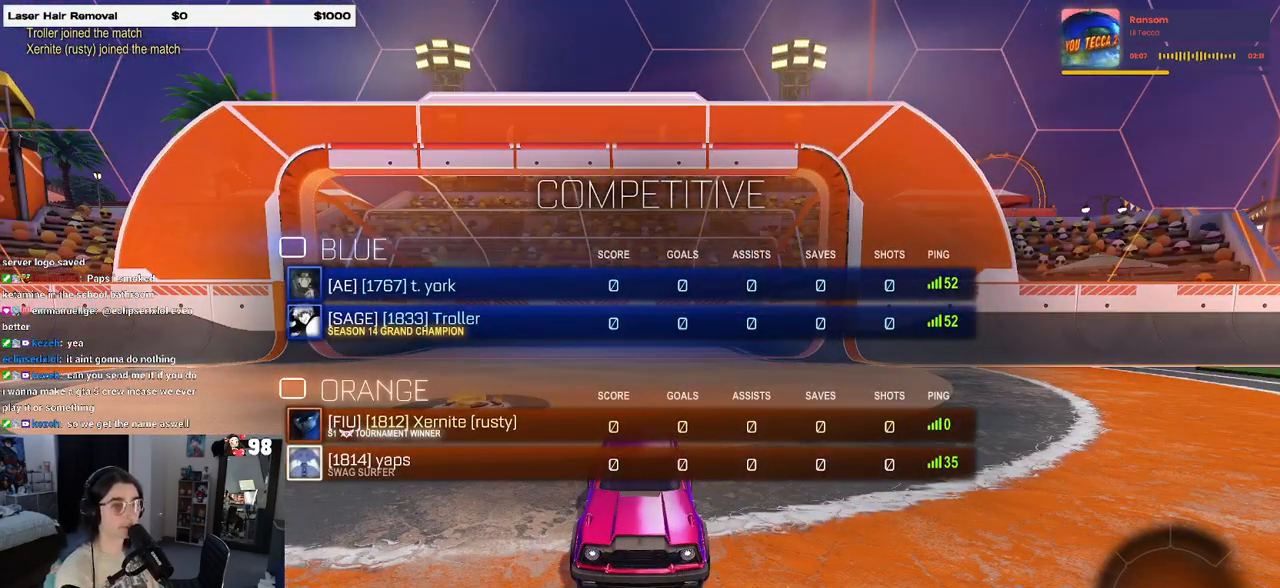
{"buttons": [], "left_stick": "center", "right_stick": "center", "events": [[250, "R3", "up"]]}
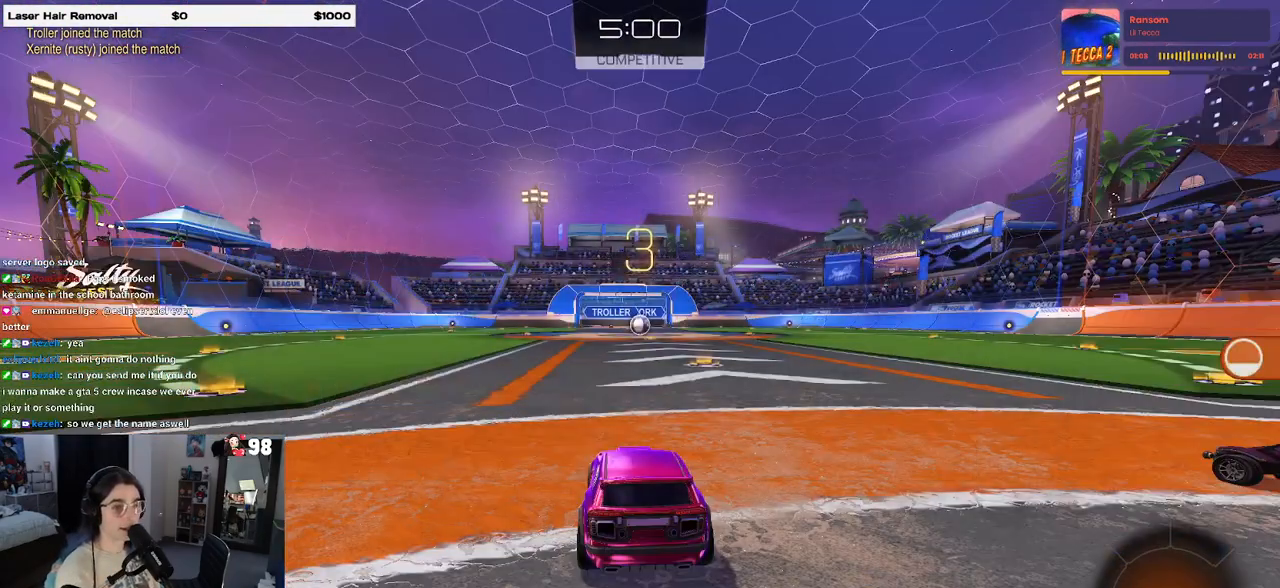
{"buttons": [], "left_stick": "center", "right_stick": "center", "events": [[67, "TRIANGLE", "down"], [133, "TRIANGLE", "up"], [200, "TRIANGLE", "down"], [267, "TRIANGLE", "up"]]}
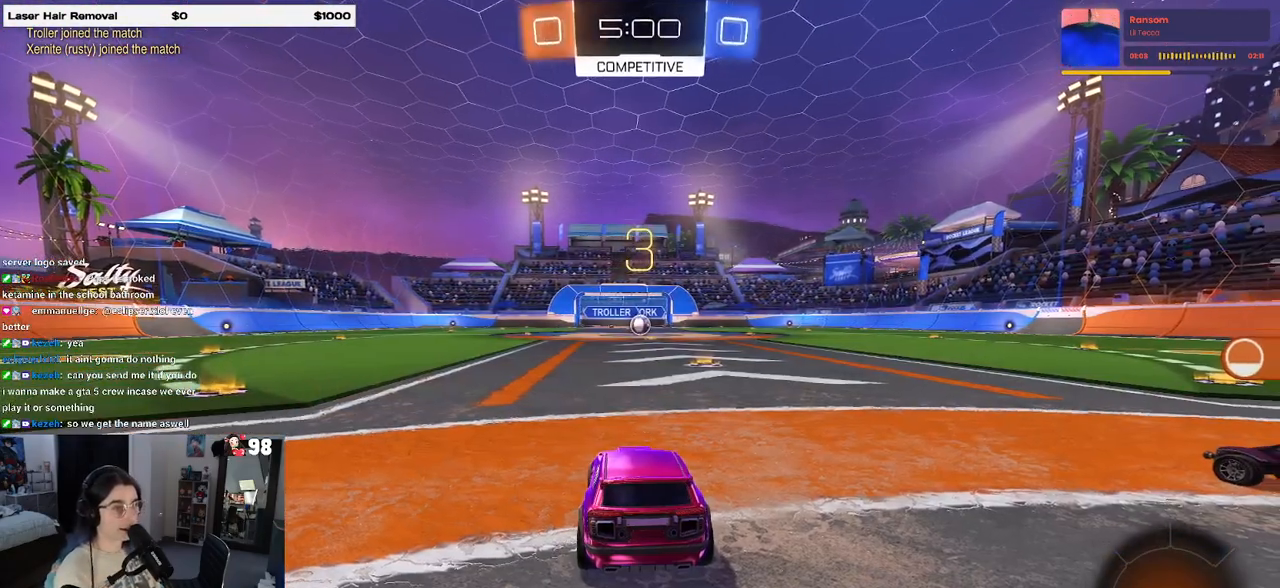
{"buttons": ["R2"], "left_stick": "center", "right_stick": "center", "events": [[100, "R2", "down"]]}
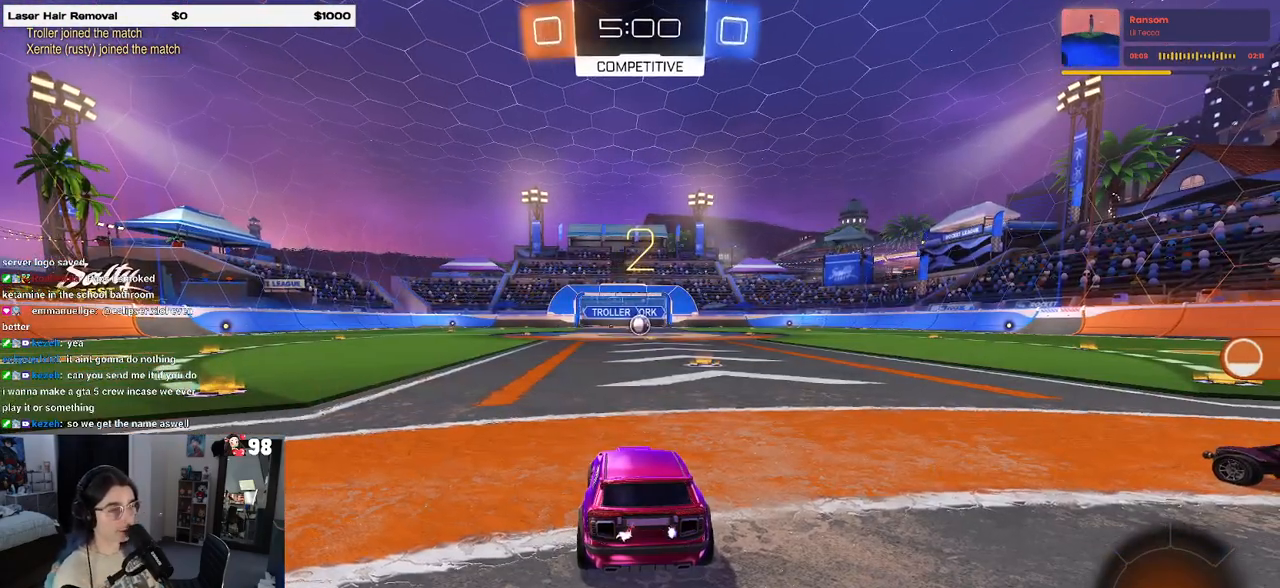
{"buttons": ["R2"], "left_stick": "center", "right_stick": "center", "events": []}
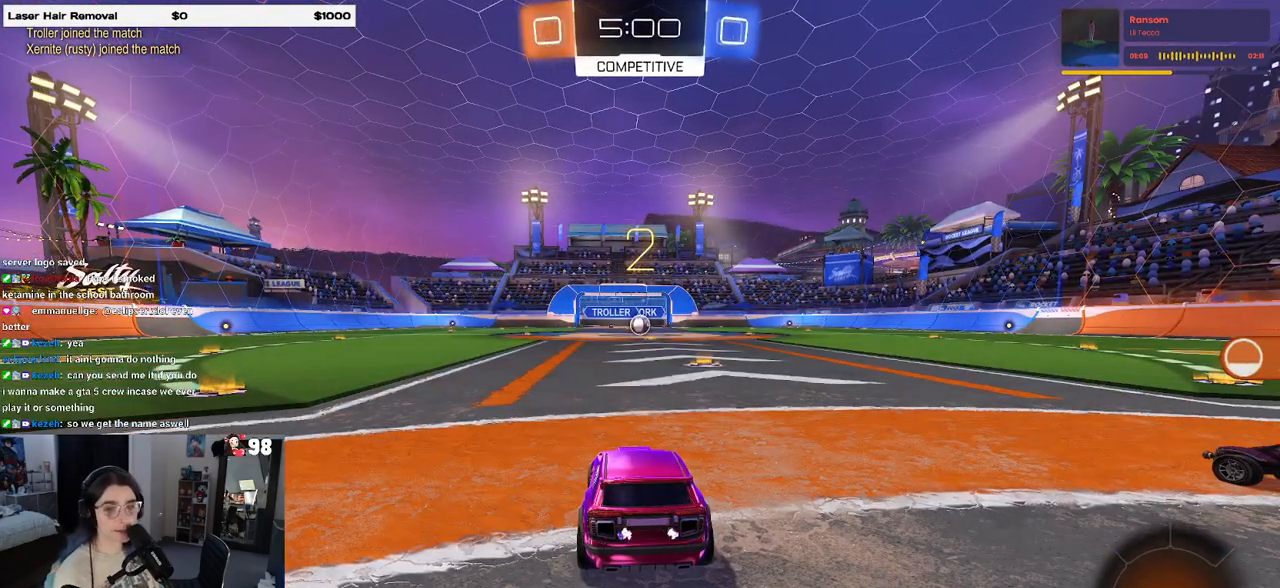
{"buttons": ["R1", "R2"], "left_stick": "center", "right_stick": "center", "events": [[183, "R1", "down"]]}
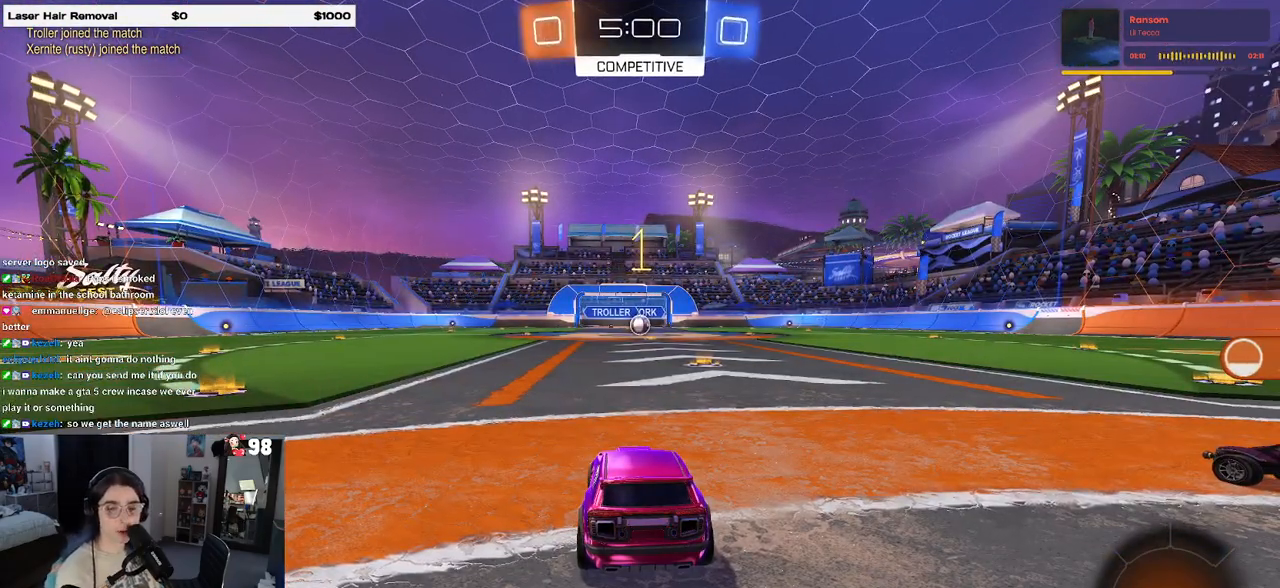
{"buttons": ["R1", "R2"], "left_stick": "center", "right_stick": "center", "events": []}
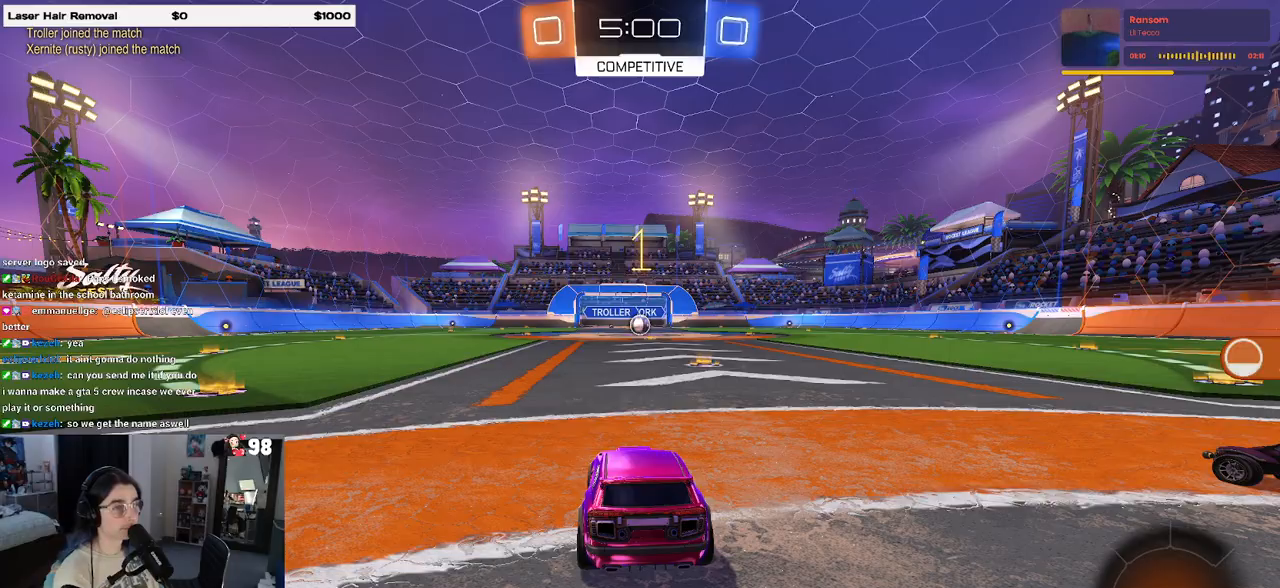
{"buttons": ["R1", "R2"], "left_stick": "center", "right_stick": "center", "events": [[17, "left_stick", "right"], [233, "left_stick", "center"]]}
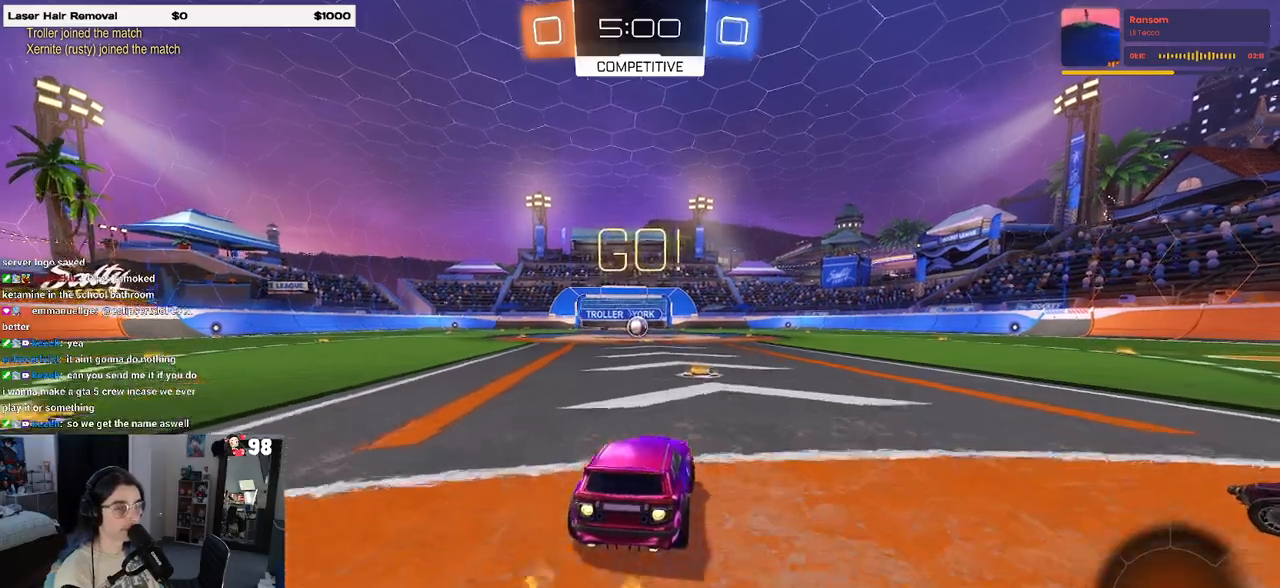
{"buttons": ["SQUARE", "R1", "R2"], "left_stick": "down-left", "right_stick": "center", "events": [[83, "CROSS", "down"], [100, "left_stick", "up"], [150, "left_stick", "up-left"], [183, "CROSS", "up"], [250, "CROSS", "down"], [300, "CROSS", "up"], [300, "SQUARE", "down"], [300, "left_stick", "down"], [500, "left_stick", "down-left"]]}
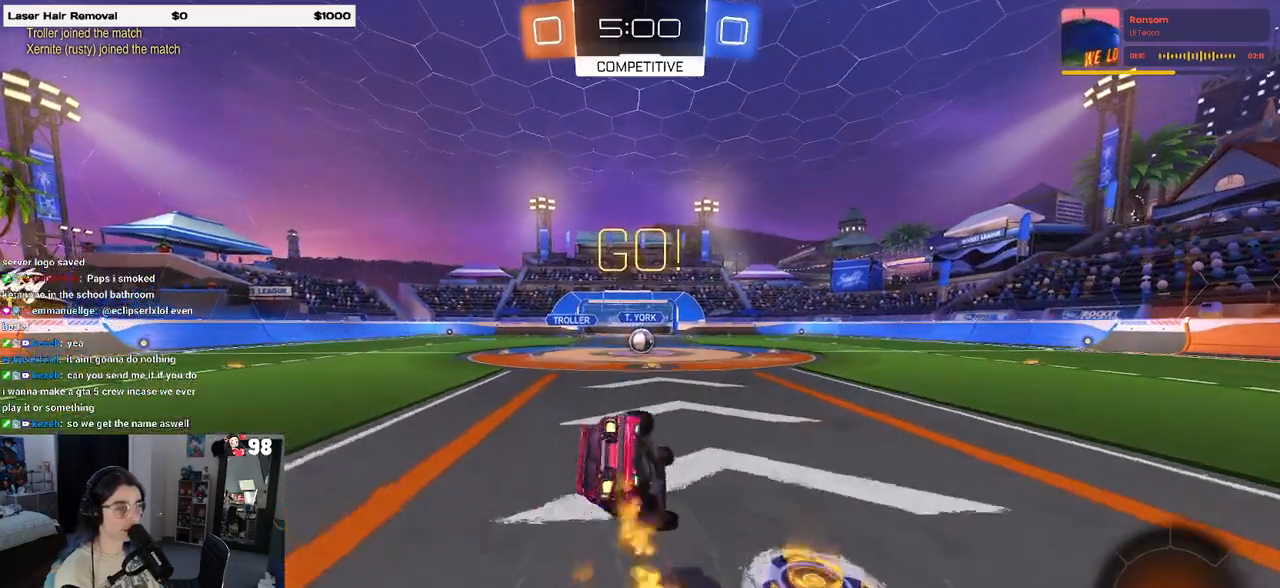
{"buttons": ["SQUARE", "R1", "R2"], "left_stick": "down-left", "right_stick": "center", "events": []}
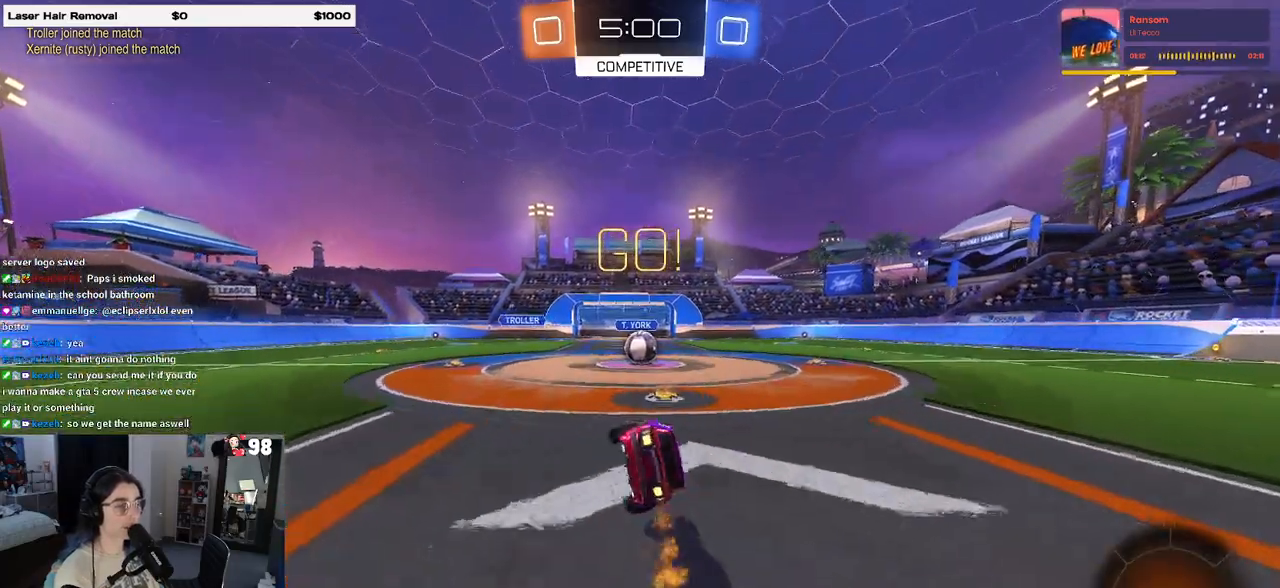
{"buttons": ["CROSS", "R2"], "left_stick": "center", "right_stick": "center", "events": [[217, "left_stick", "down-right"], [300, "R1", "up"], [300, "SQUARE", "up"], [350, "left_stick", "center"], [483, "CROSS", "down"]]}
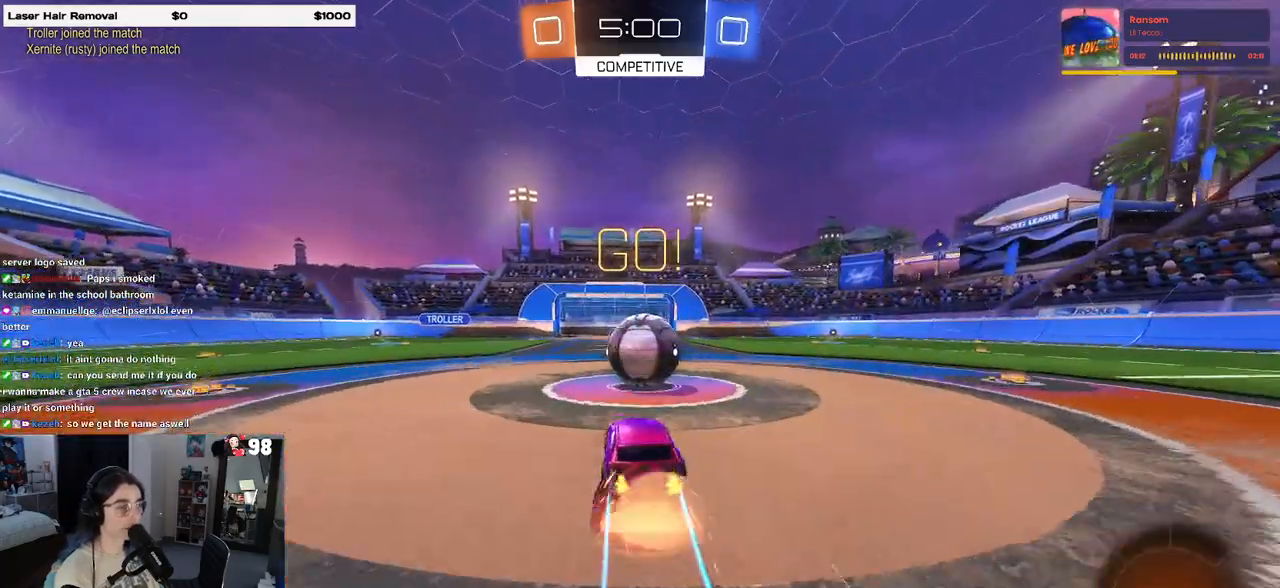
{"buttons": ["SQUARE", "R2"], "left_stick": "right", "right_stick": "center", "events": [[117, "CROSS", "up"], [117, "left_stick", "right"], [183, "CROSS", "down"], [250, "SQUARE", "down"], [300, "CROSS", "up"]]}
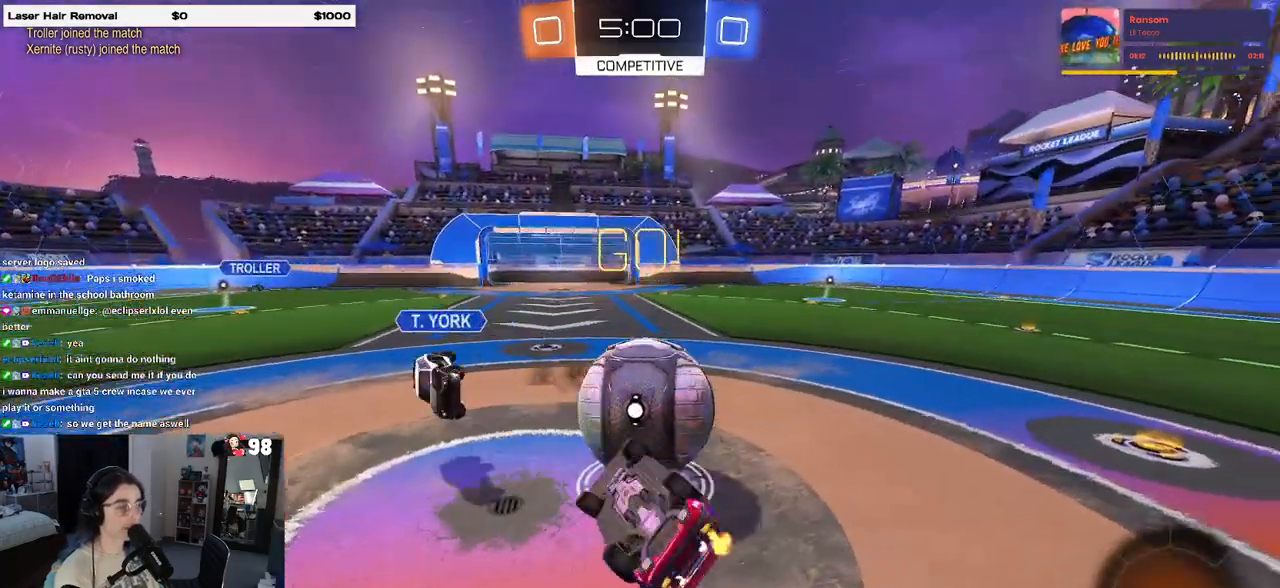
{"buttons": ["R2"], "left_stick": "up-right", "right_stick": "center", "events": [[333, "SQUARE", "up"], [333, "left_stick", "up-right"]]}
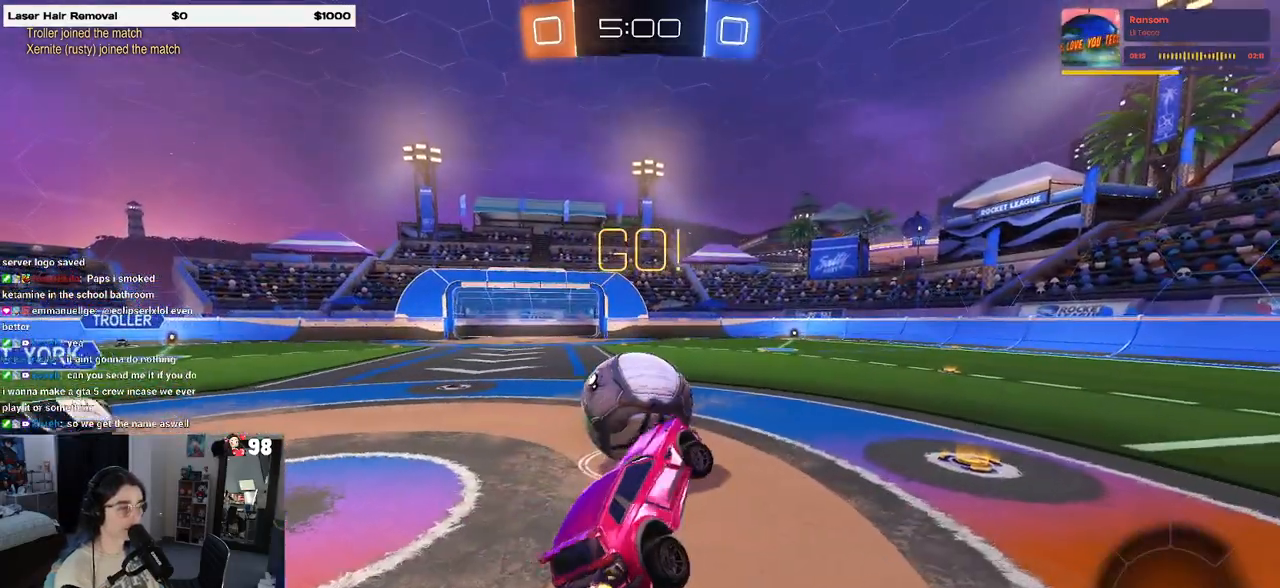
{"buttons": ["R2"], "left_stick": "center", "right_stick": "center", "events": [[50, "left_stick", "center"], [200, "left_stick", "left"], [333, "left_stick", "center"]]}
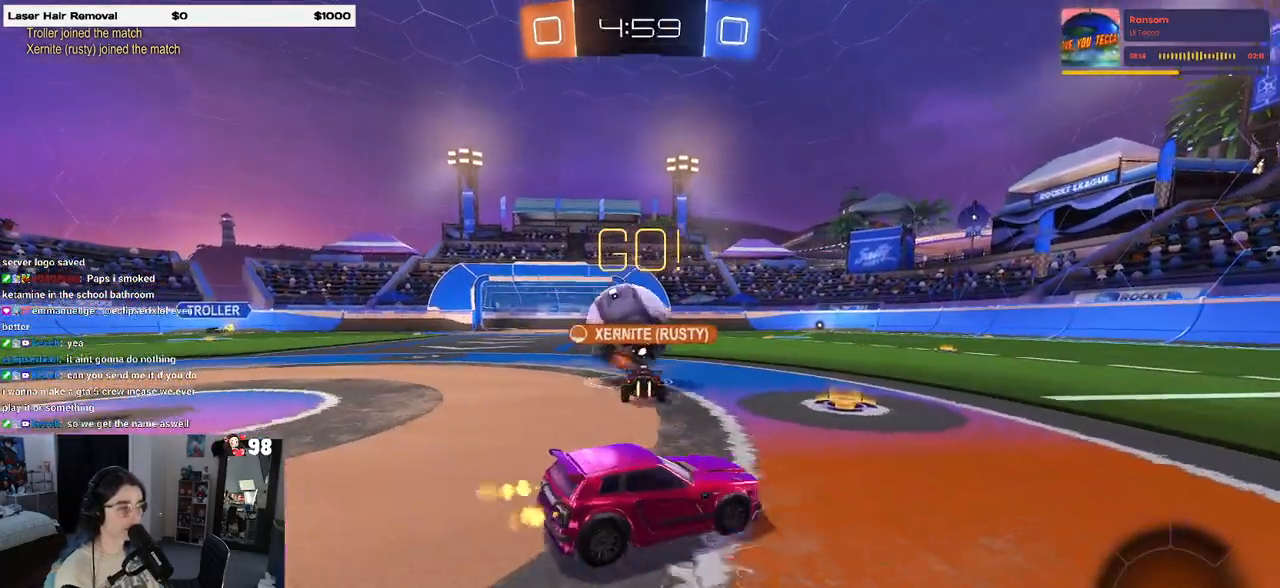
{"buttons": ["R2"], "left_stick": "center", "right_stick": "center", "events": [[33, "left_stick", "right"], [350, "left_stick", "center"]]}
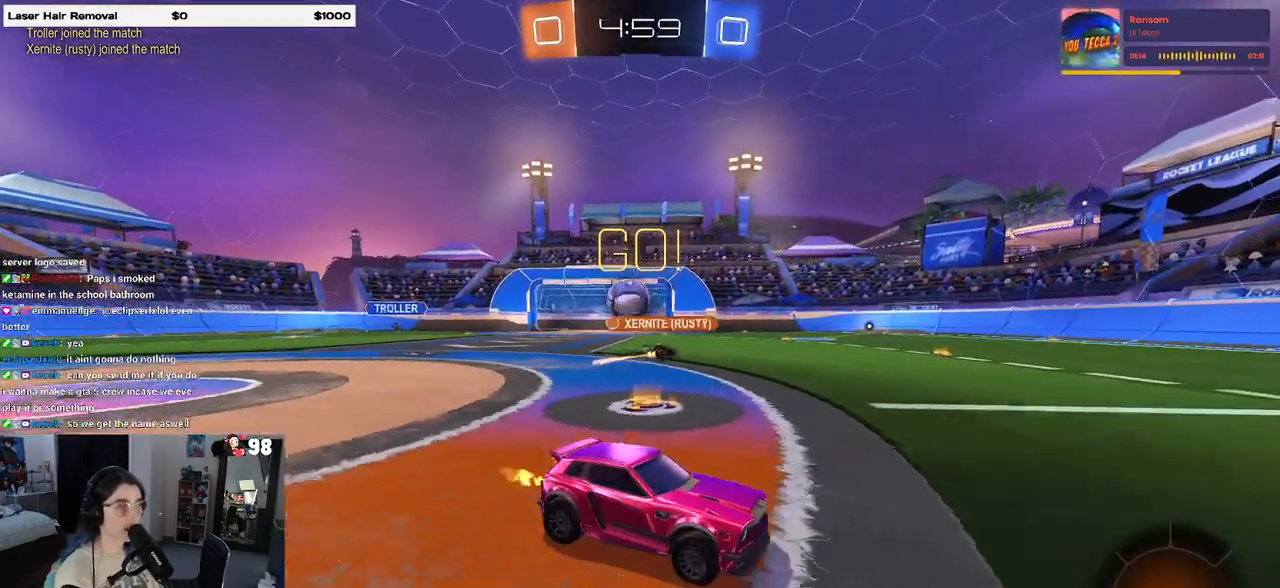
{"buttons": ["R2"], "left_stick": "left", "right_stick": "center", "events": [[417, "left_stick", "left"]]}
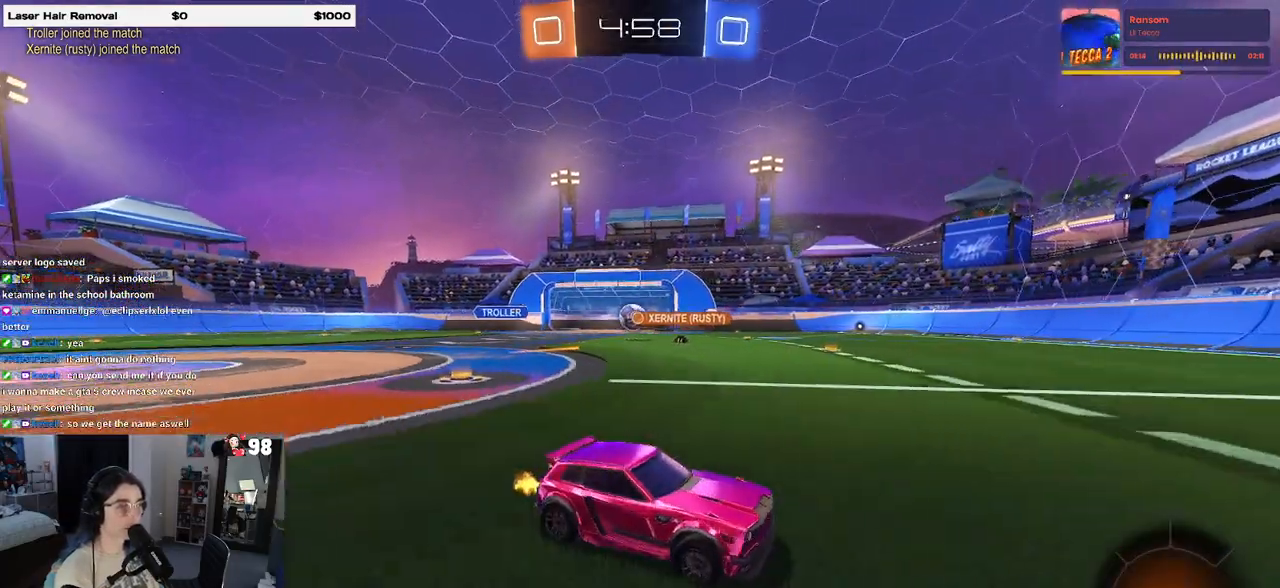
{"buttons": ["R2"], "left_stick": "left", "right_stick": "center", "events": [[50, "left_stick", "center"], [350, "left_stick", "left"]]}
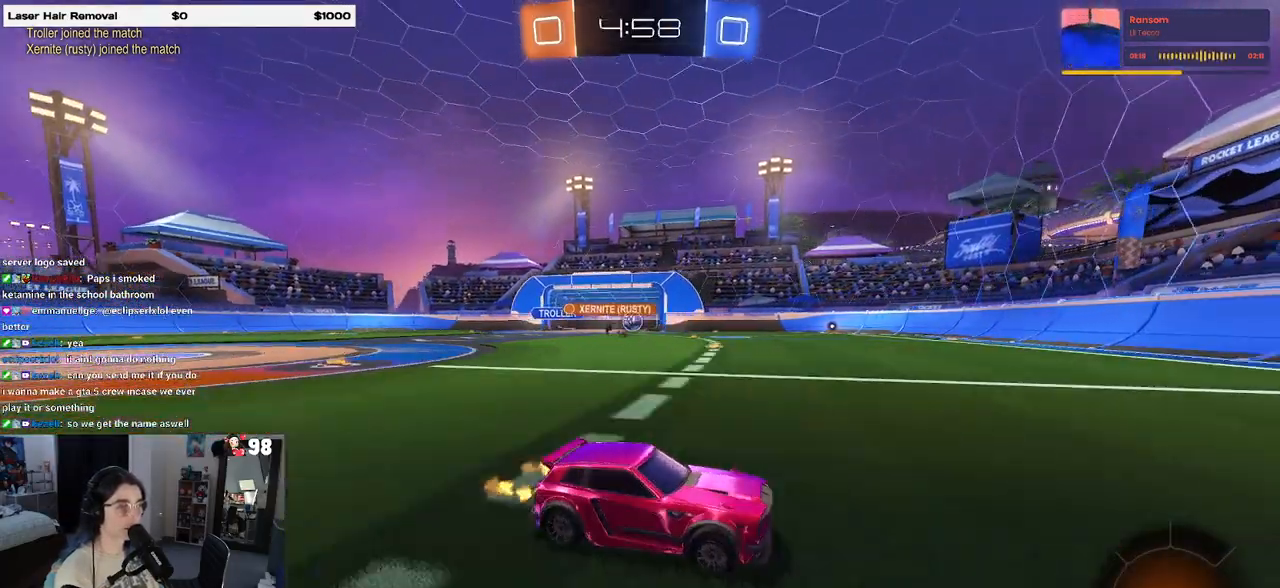
{"buttons": ["R2"], "left_stick": "left", "right_stick": "center", "events": [[50, "left_stick", "center"], [350, "left_stick", "left"]]}
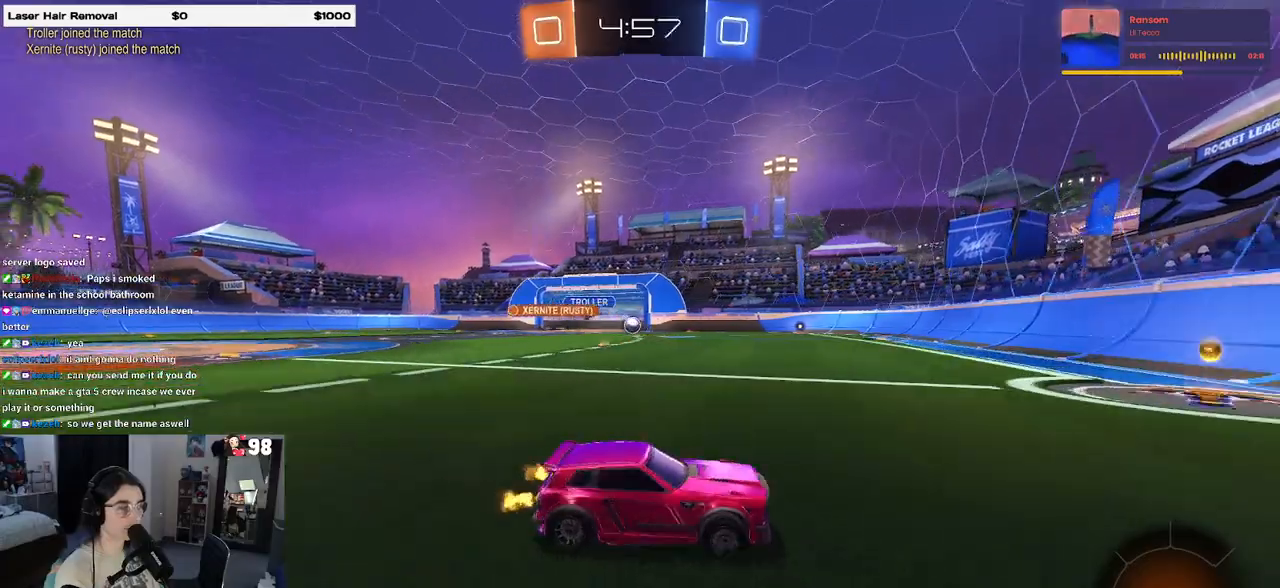
{"buttons": ["R1", "R2"], "left_stick": "left", "right_stick": "center", "events": [[200, "left_stick", "center"], [317, "left_stick", "left"], [400, "R1", "down"]]}
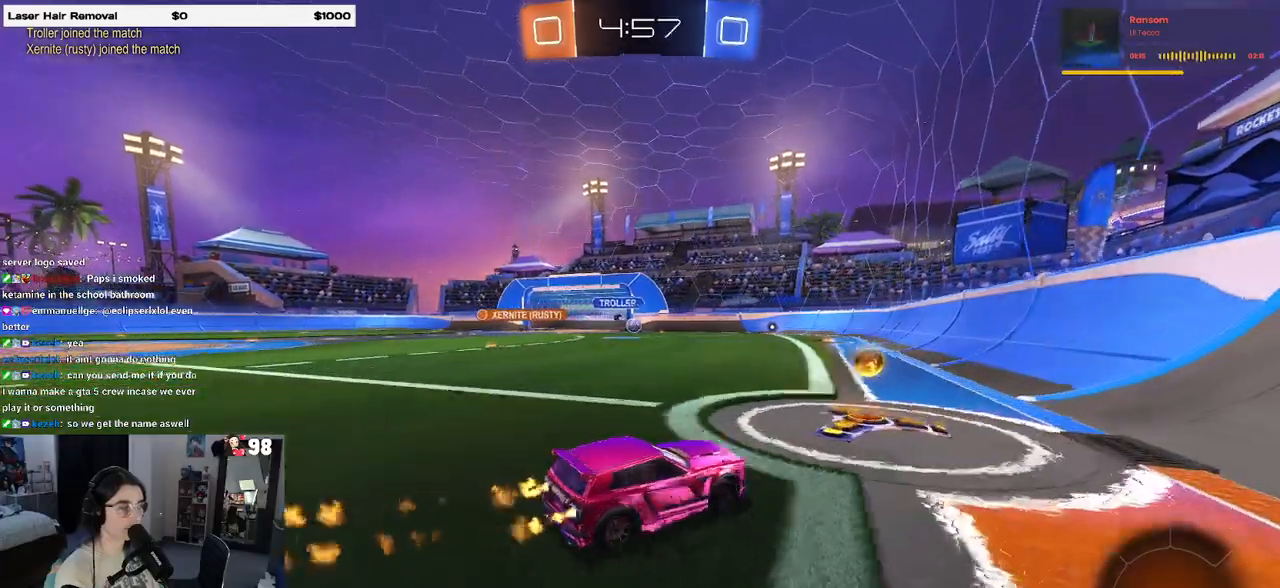
{"buttons": ["R1", "R2"], "left_stick": "left", "right_stick": "center", "events": [[183, "left_stick", "center"], [500, "left_stick", "left"]]}
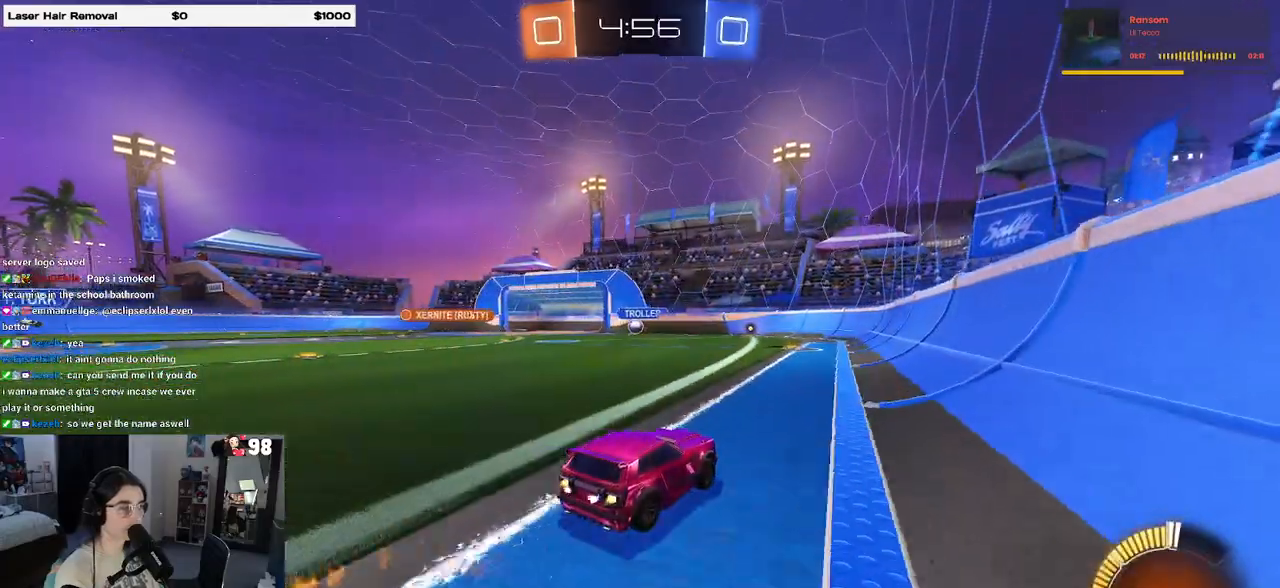
{"buttons": ["R2"], "left_stick": "center", "right_stick": "center", "events": [[233, "left_stick", "center"], [417, "R1", "up"]]}